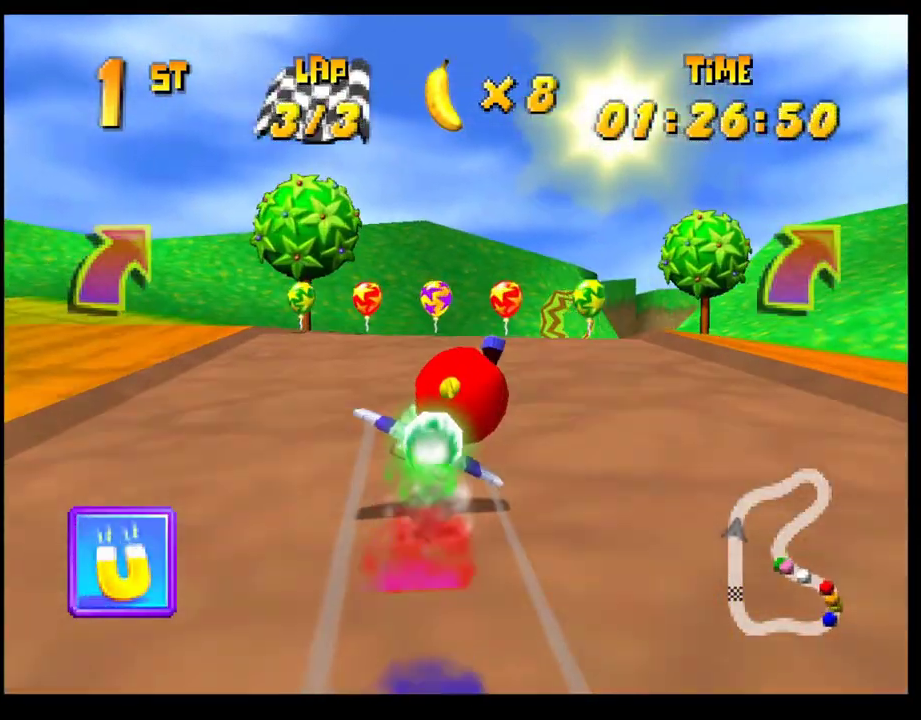
Gameplay with a controller (PlayStation layout); each line is a JSON object with the inputs held at the frame after it. "events" lists button and stick changes between this image and that frame as [ms after this image, input, new state], when the widget could be followed in between. Not read: R3 right_stick.
{"buttons": ["CROSS"], "left_stick": "right", "events": [[217, "left_stick", "center"], [367, "left_stick", "right"]]}
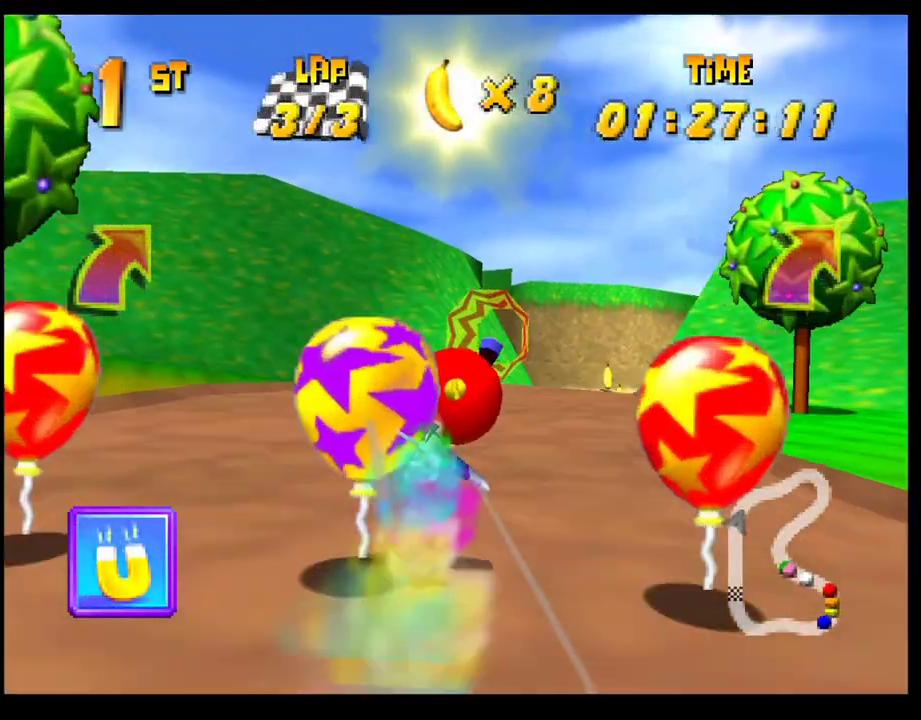
{"buttons": ["CROSS"], "left_stick": "right", "events": [[100, "left_stick", "center"], [333, "left_stick", "right"]]}
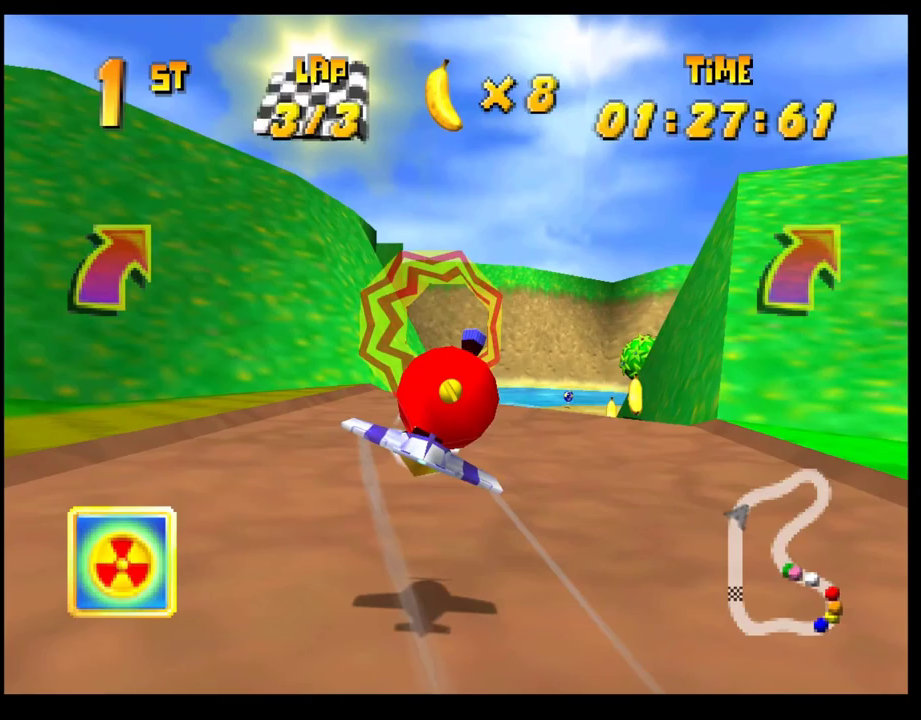
{"buttons": [], "left_stick": "up-right", "events": [[117, "CROSS", "up"], [267, "left_stick", "center"], [350, "left_stick", "right"], [450, "left_stick", "up-right"]]}
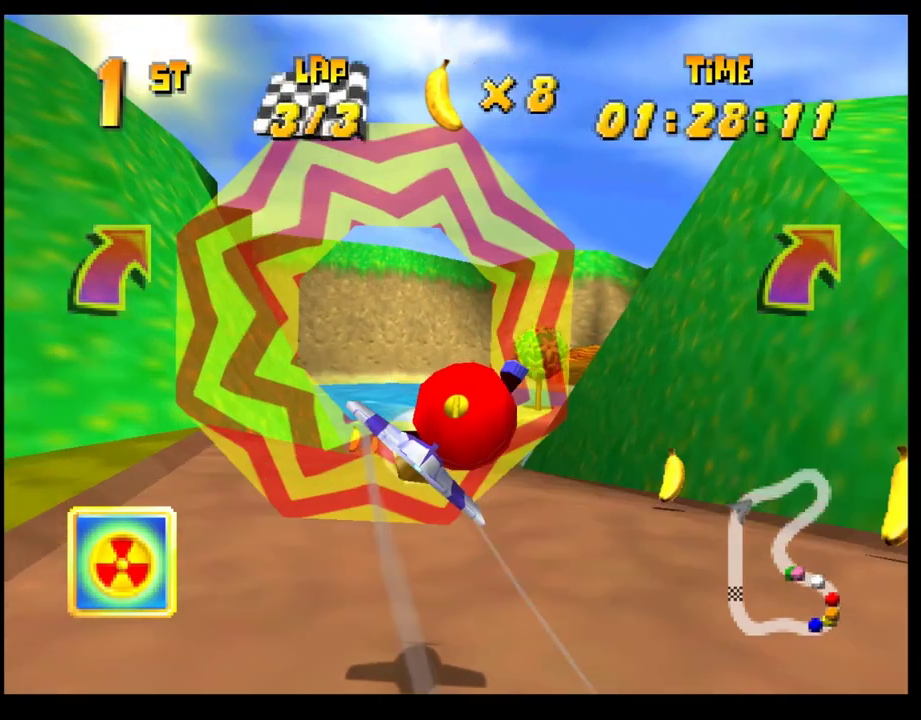
{"buttons": [], "left_stick": "center", "events": [[50, "left_stick", "center"], [267, "left_stick", "right"], [333, "left_stick", "center"]]}
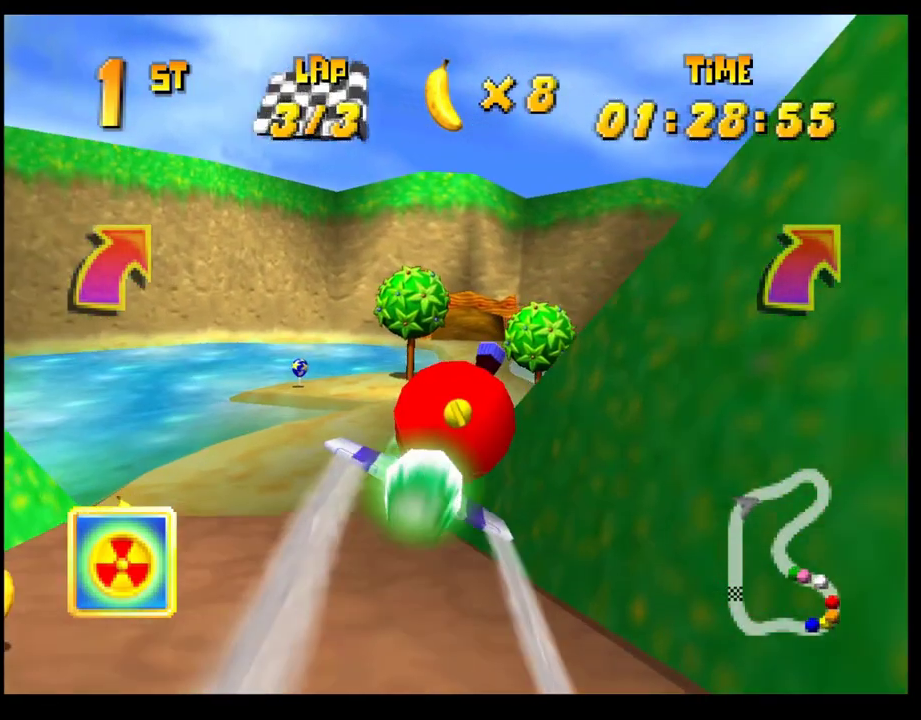
{"buttons": [], "left_stick": "center", "events": [[117, "left_stick", "up"], [217, "left_stick", "up-left"], [317, "left_stick", "left"], [417, "left_stick", "center"]]}
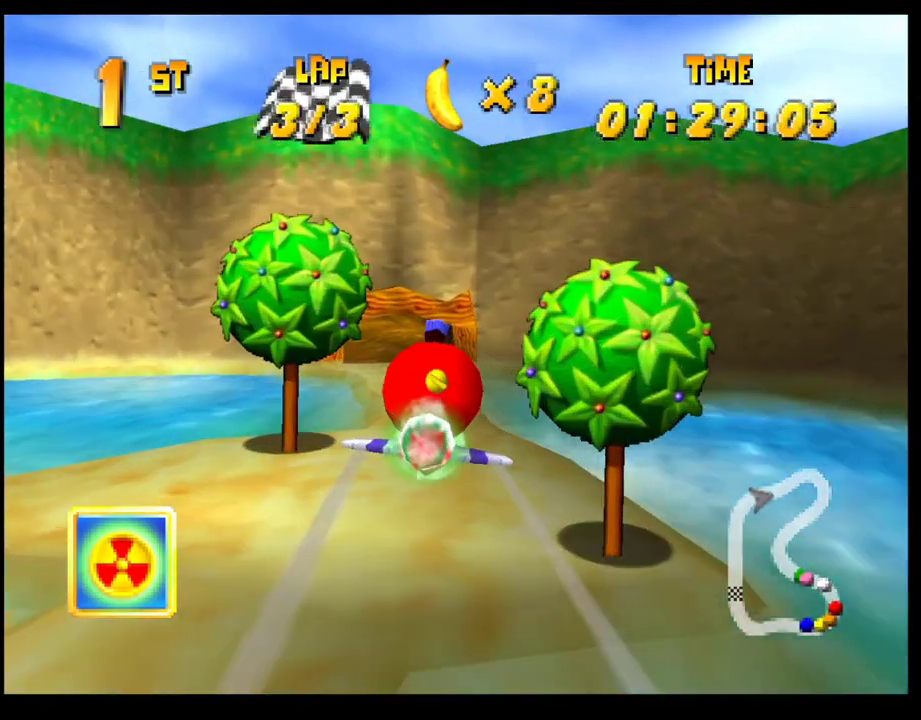
{"buttons": ["CROSS"], "left_stick": "left", "events": [[133, "CROSS", "down"], [133, "left_stick", "left"], [267, "left_stick", "center"], [433, "left_stick", "left"]]}
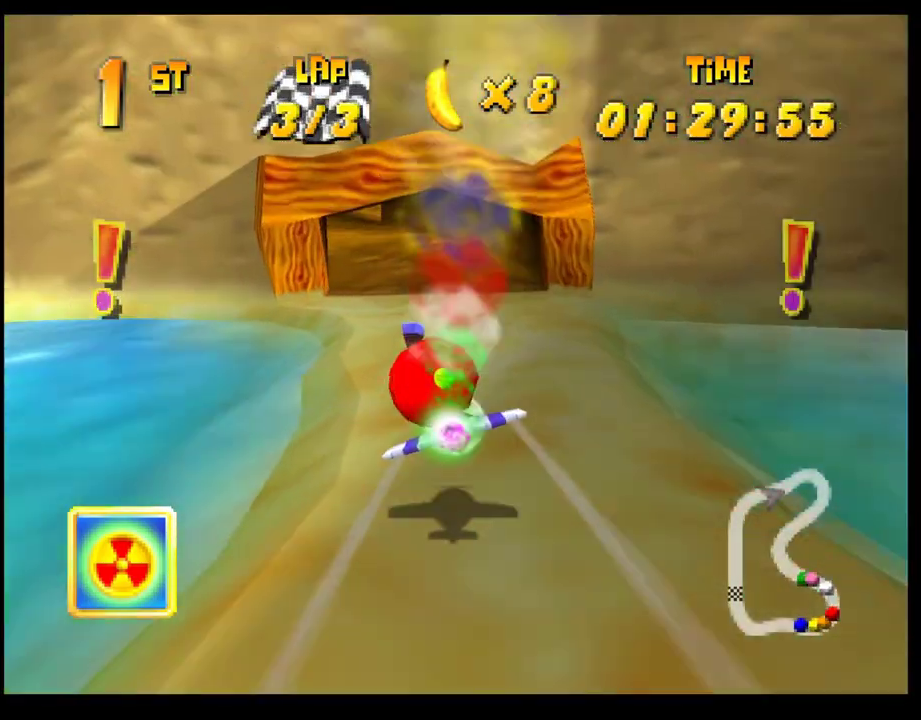
{"buttons": ["CROSS"], "left_stick": "center", "events": [[350, "left_stick", "center"]]}
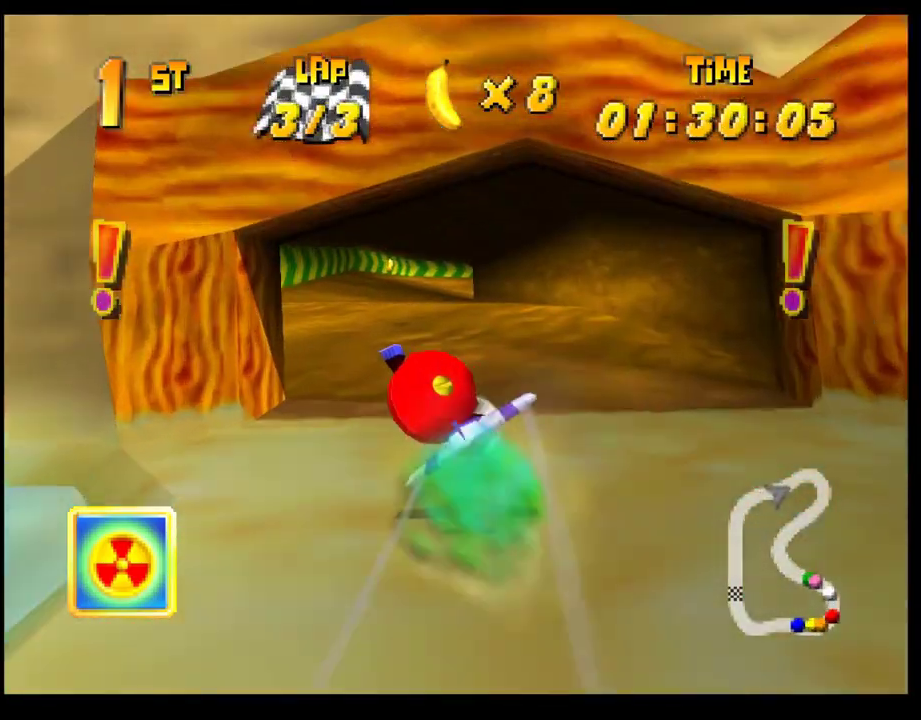
{"buttons": ["CROSS"], "left_stick": "center", "events": [[50, "left_stick", "right"], [217, "left_stick", "center"]]}
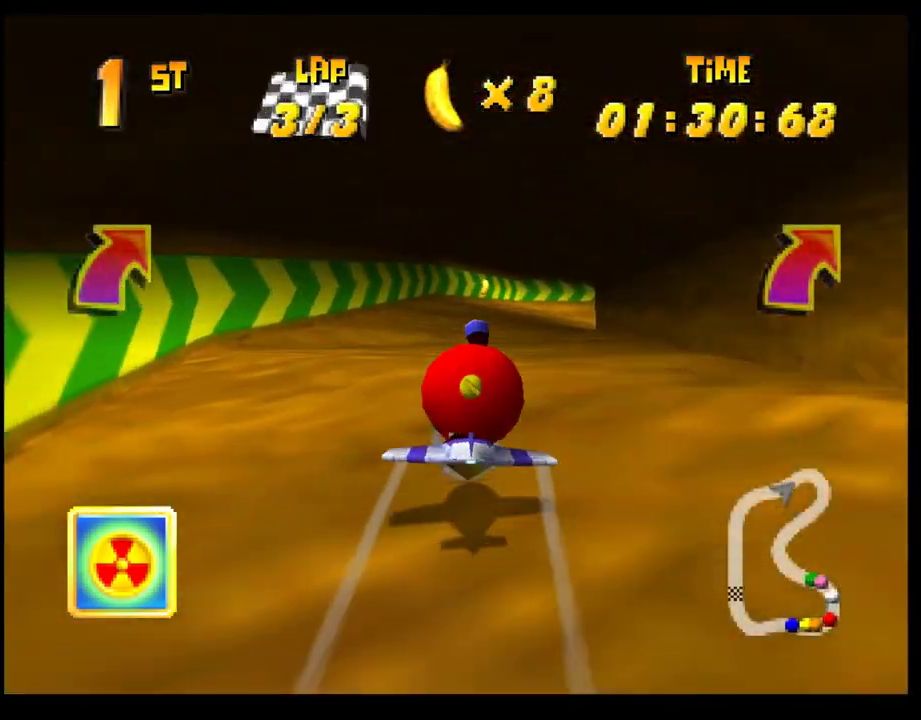
{"buttons": ["CROSS"], "left_stick": "center", "events": [[300, "left_stick", "left"], [500, "left_stick", "center"]]}
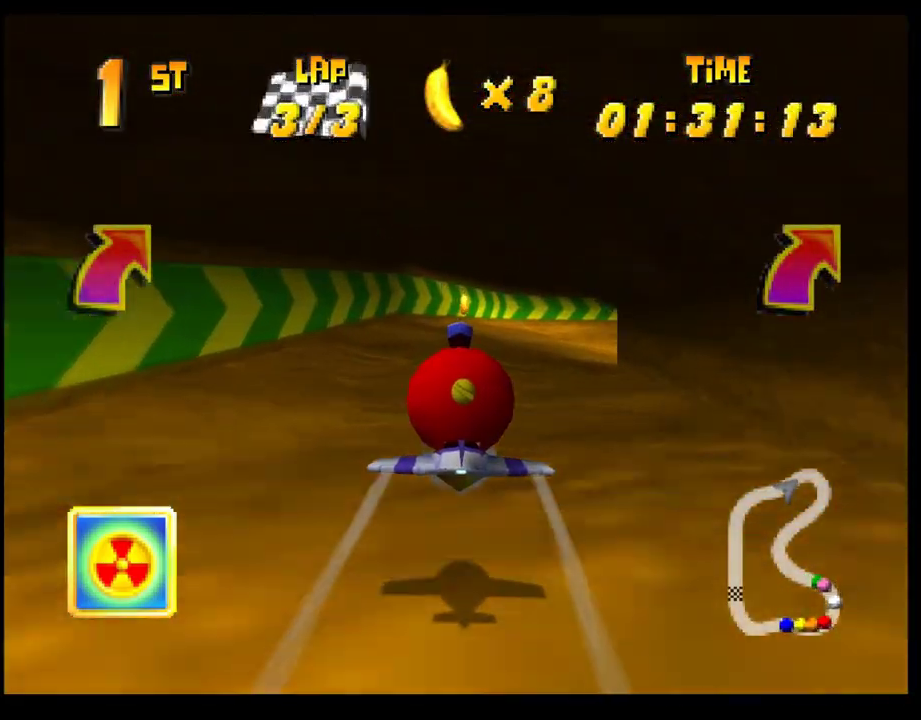
{"buttons": ["CROSS"], "left_stick": "right", "events": [[367, "left_stick", "right"]]}
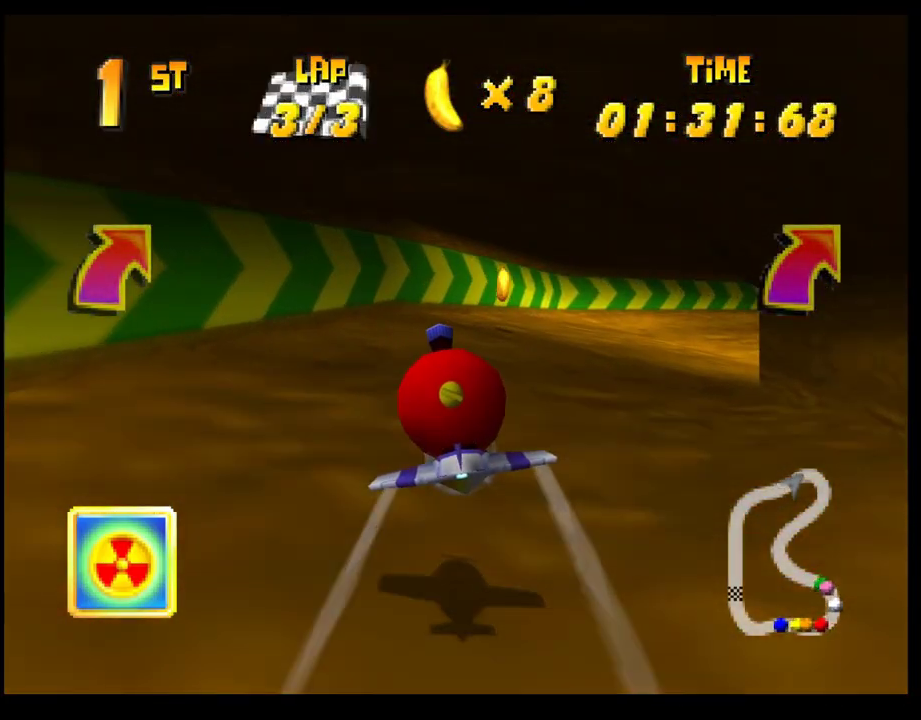
{"buttons": ["CROSS", "R1"], "left_stick": "right", "events": [[17, "left_stick", "center"], [117, "left_stick", "right"], [233, "R1", "down"]]}